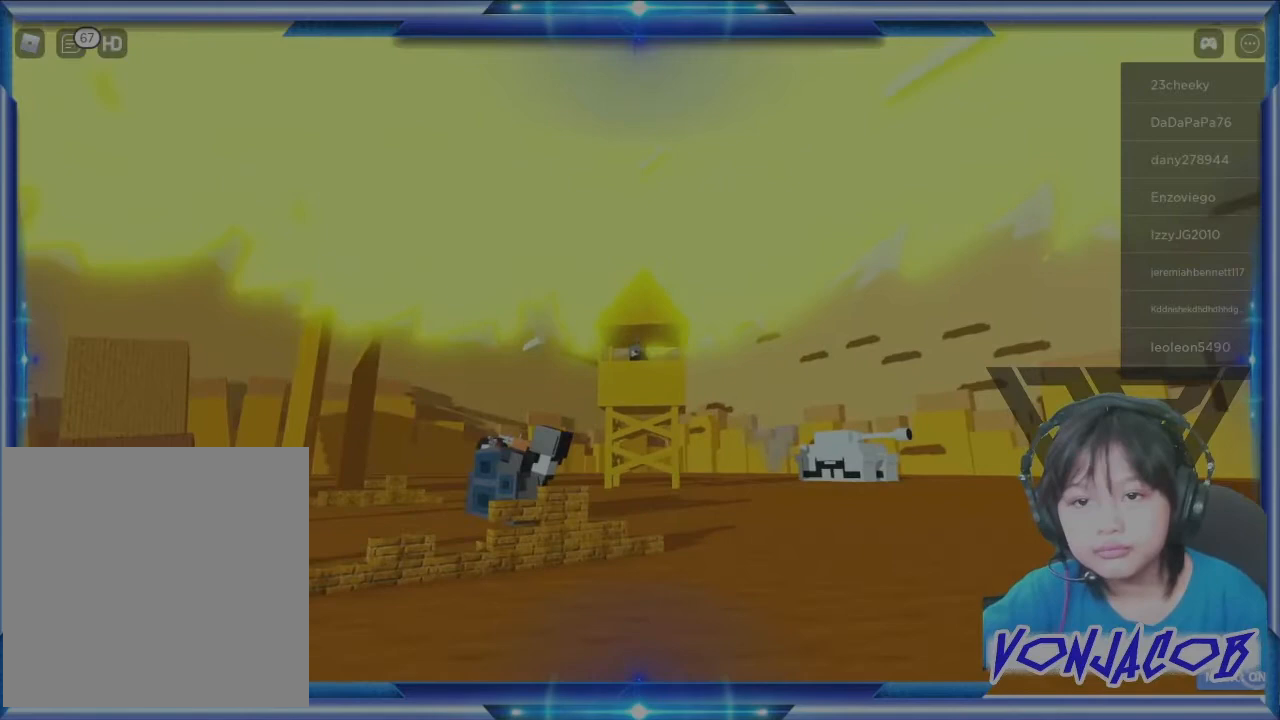
Gameplay with a controller (Xbox layout); each line is a JSON object with the inputs held at the frame after it. "events" lists button and stick changes between this image and that frame as [ms after this image, input, new state], when the widget could be followed in between.
{"buttons": [], "left_stick": "up-left", "right_stick": "center", "events": []}
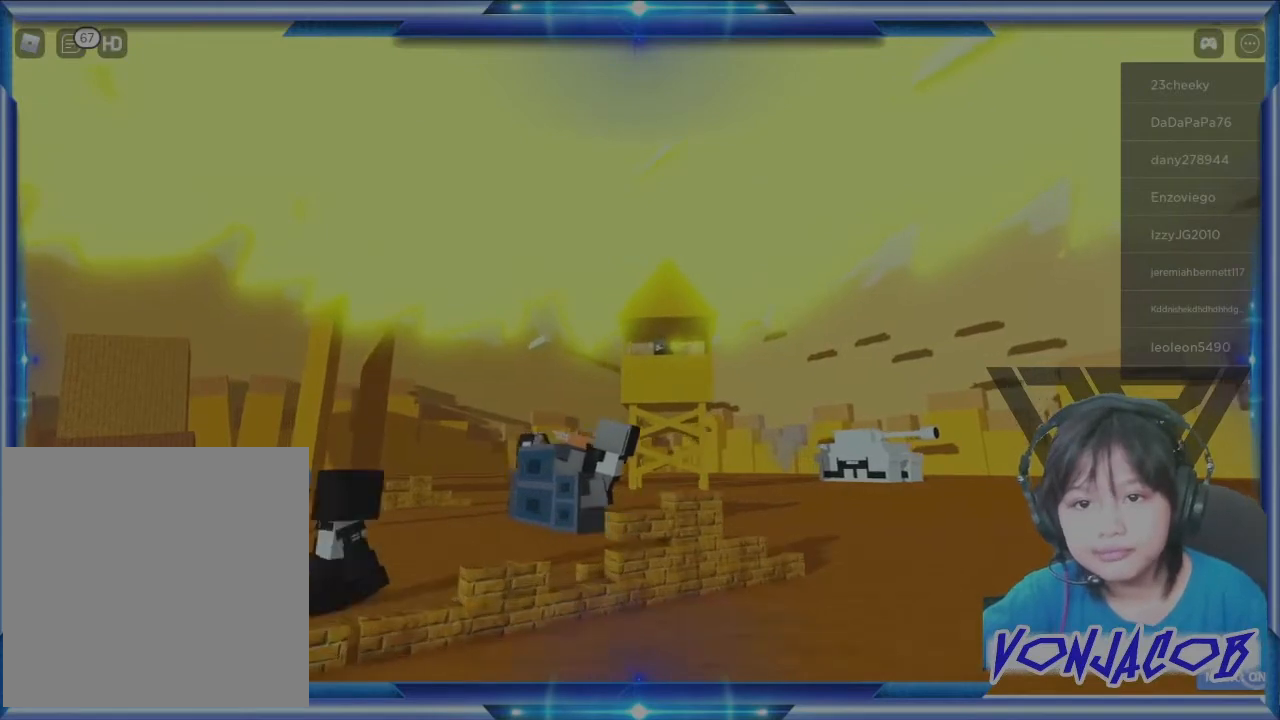
{"buttons": [], "left_stick": "up-left", "right_stick": "center", "events": []}
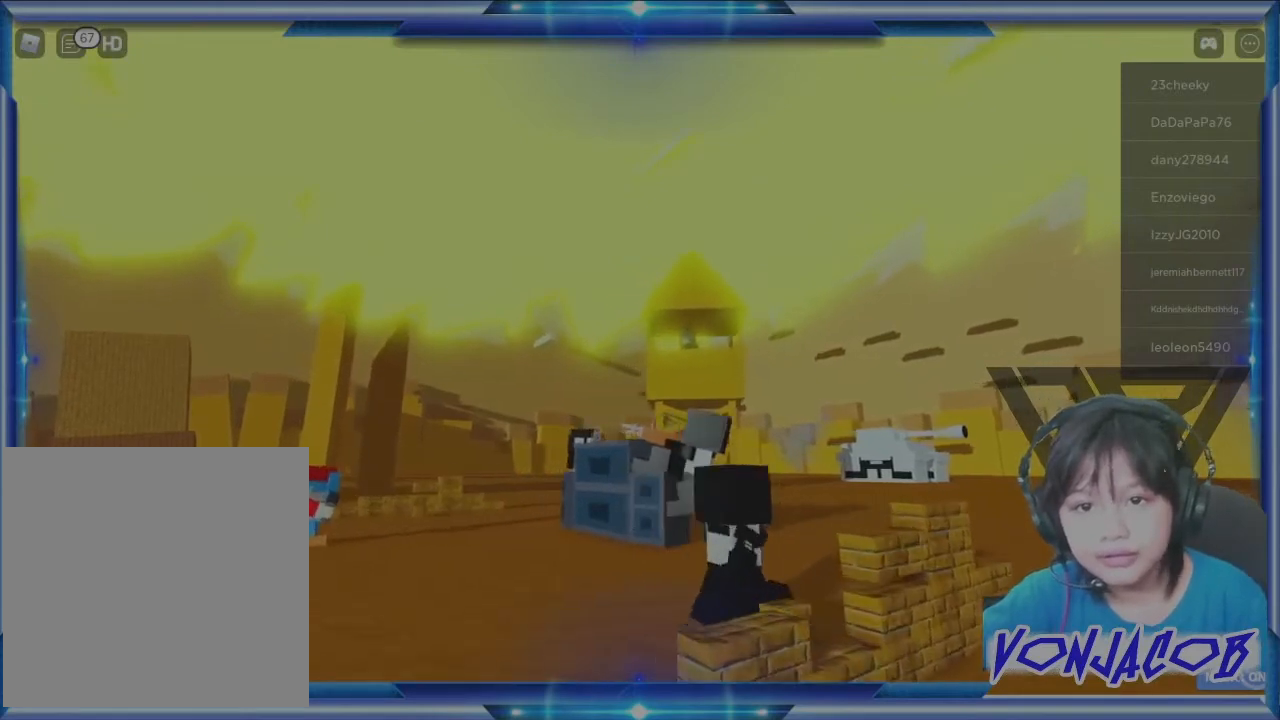
{"buttons": [], "left_stick": "up", "right_stick": "center", "events": [[500, "left_stick", "up"]]}
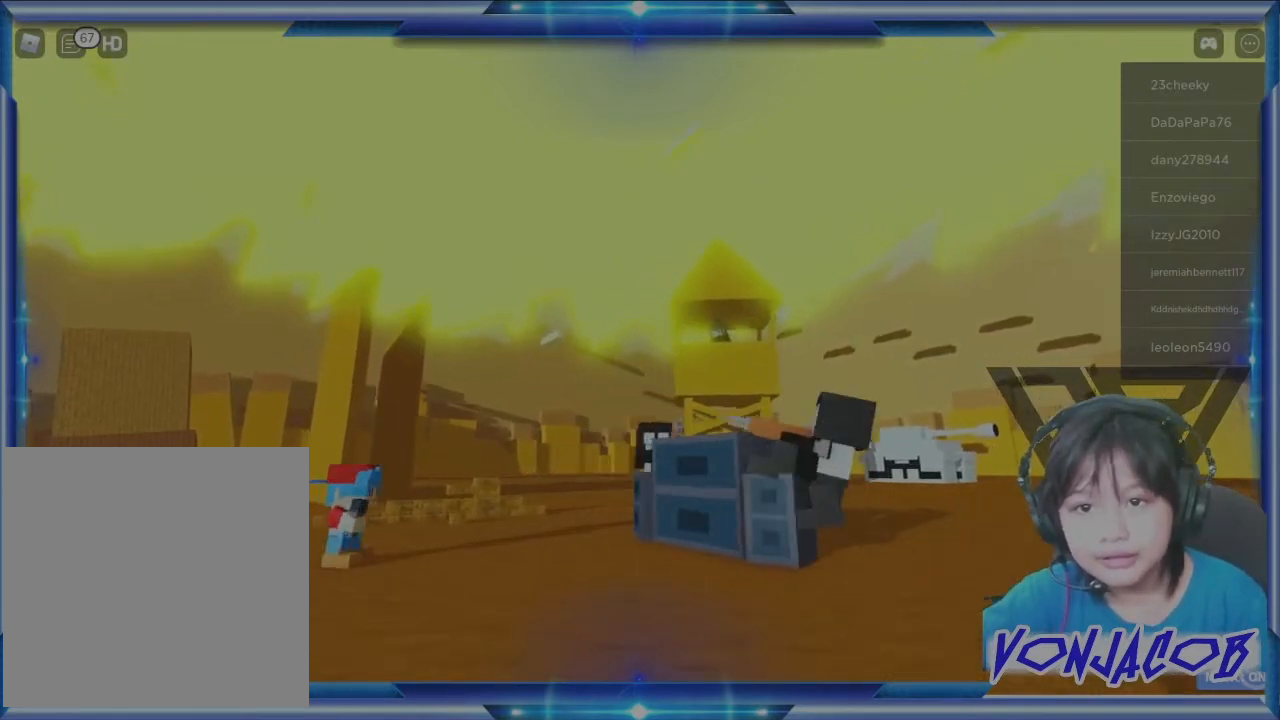
{"buttons": [], "left_stick": "up-right", "right_stick": "center", "events": [[100, "right_stick", "down-left"], [267, "left_stick", "up-right"], [300, "right_stick", "center"]]}
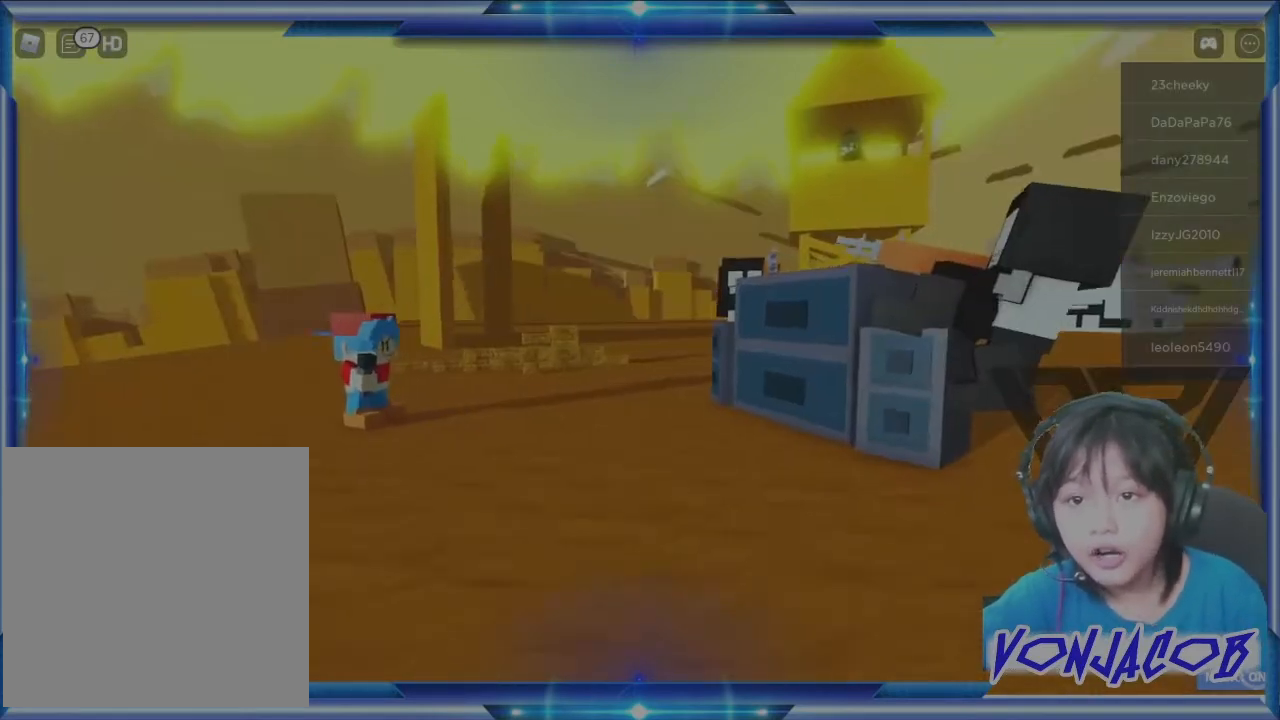
{"buttons": [], "left_stick": "up-right", "right_stick": "center", "events": [[33, "left_stick", "up"], [133, "right_stick", "left"], [267, "right_stick", "center"], [500, "left_stick", "up-right"]]}
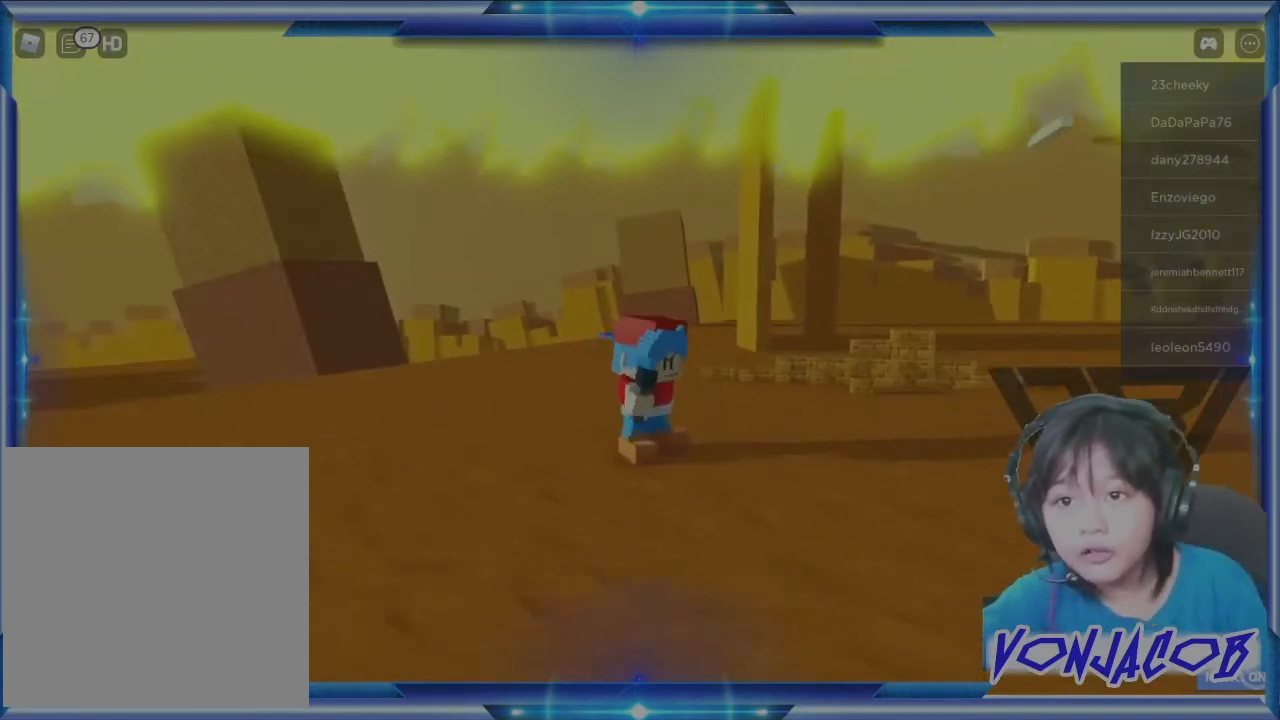
{"buttons": [], "left_stick": "up-right", "right_stick": "left", "events": [[433, "right_stick", "left"]]}
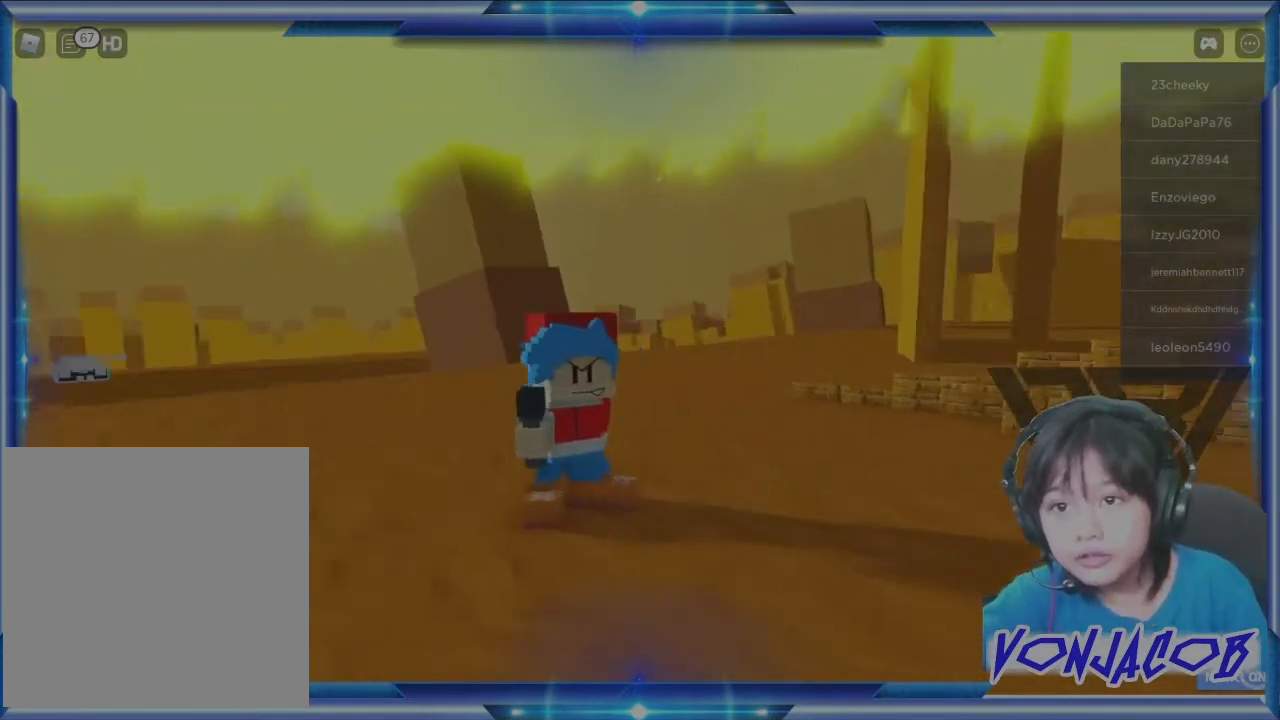
{"buttons": [], "left_stick": "center", "right_stick": "center", "events": [[100, "right_stick", "center"], [167, "left_stick", "center"]]}
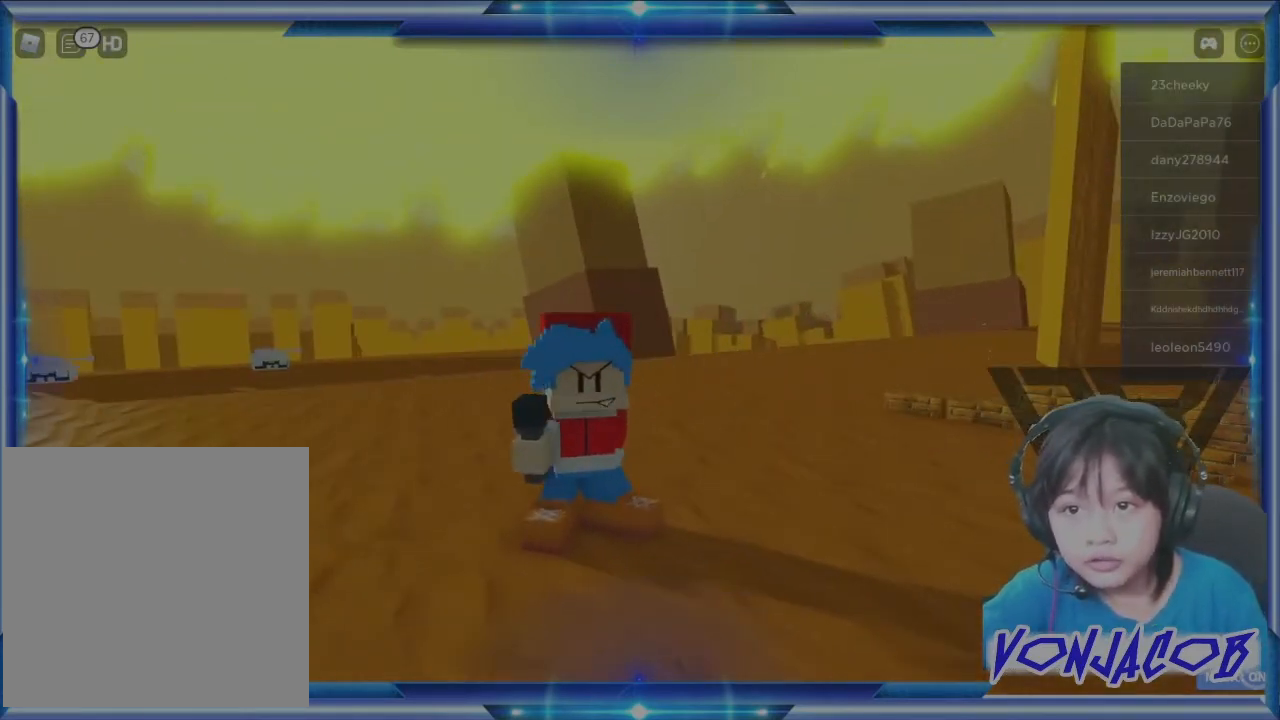
{"buttons": [], "left_stick": "down-right", "right_stick": "left", "events": [[267, "left_stick", "down-right"], [300, "right_stick", "left"]]}
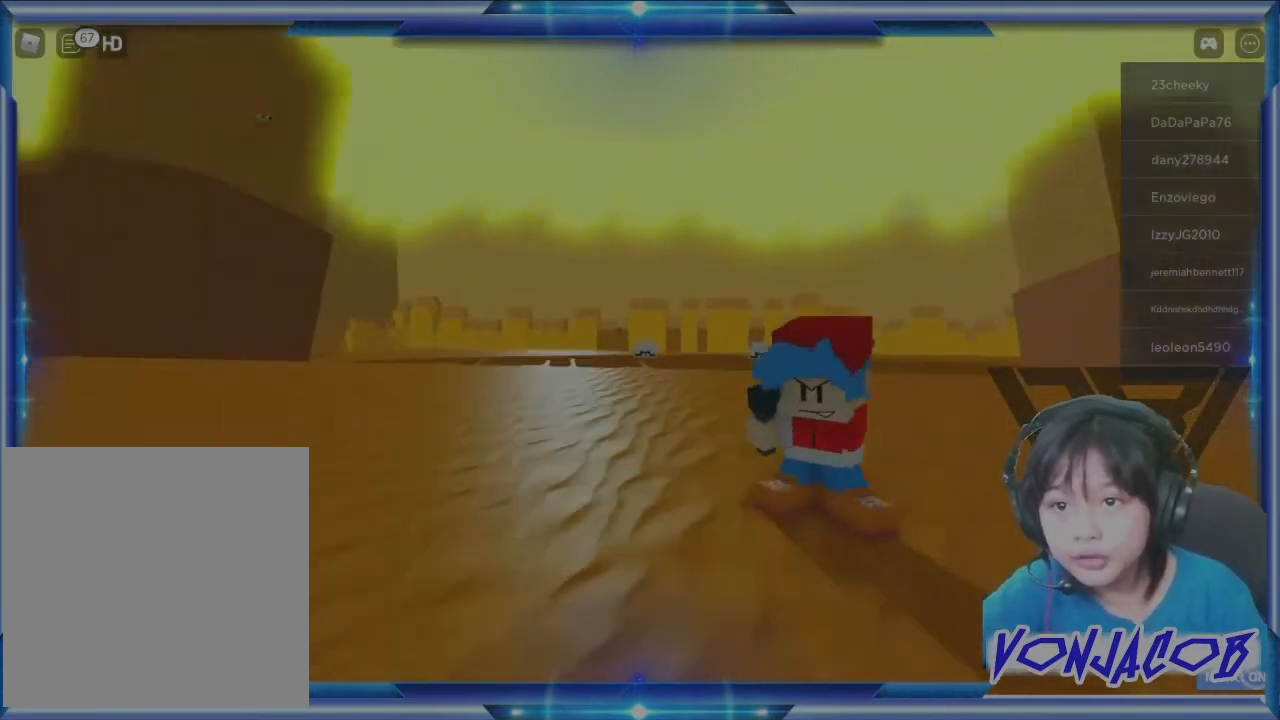
{"buttons": [], "left_stick": "down-right", "right_stick": "center", "events": [[300, "right_stick", "center"]]}
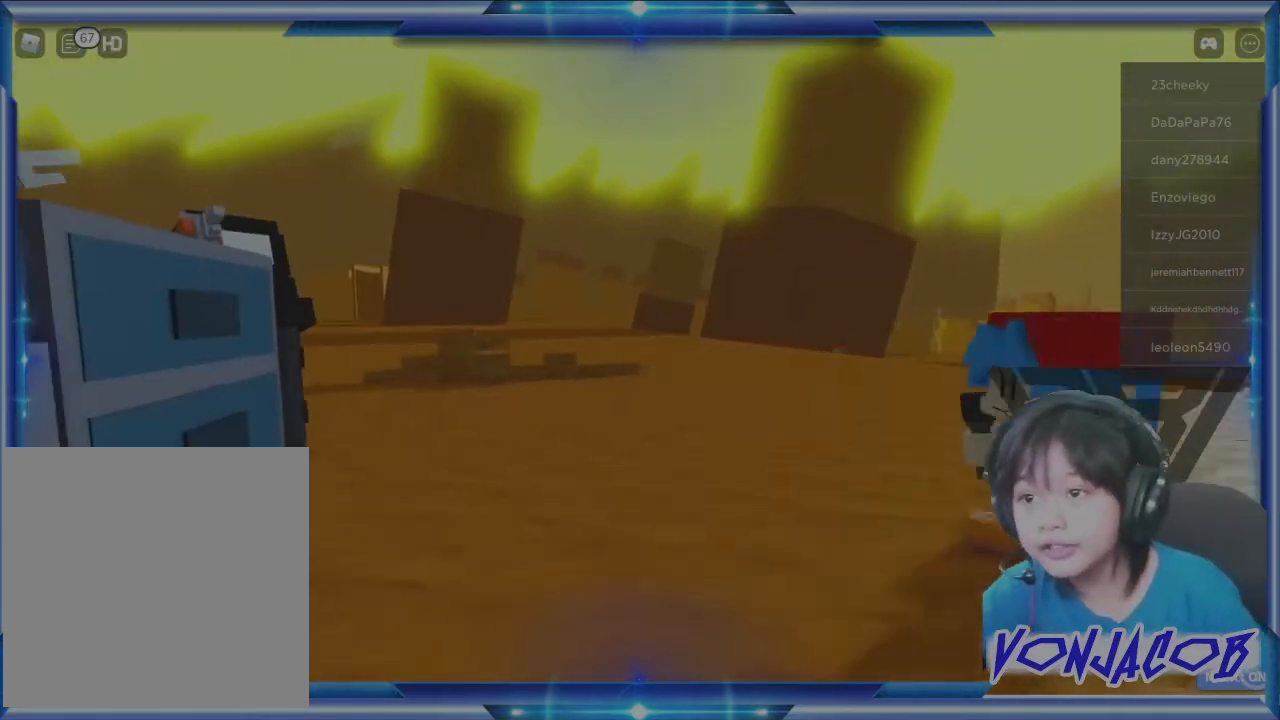
{"buttons": [], "left_stick": "up", "right_stick": "center", "events": [[200, "left_stick", "center"], [433, "left_stick", "up"]]}
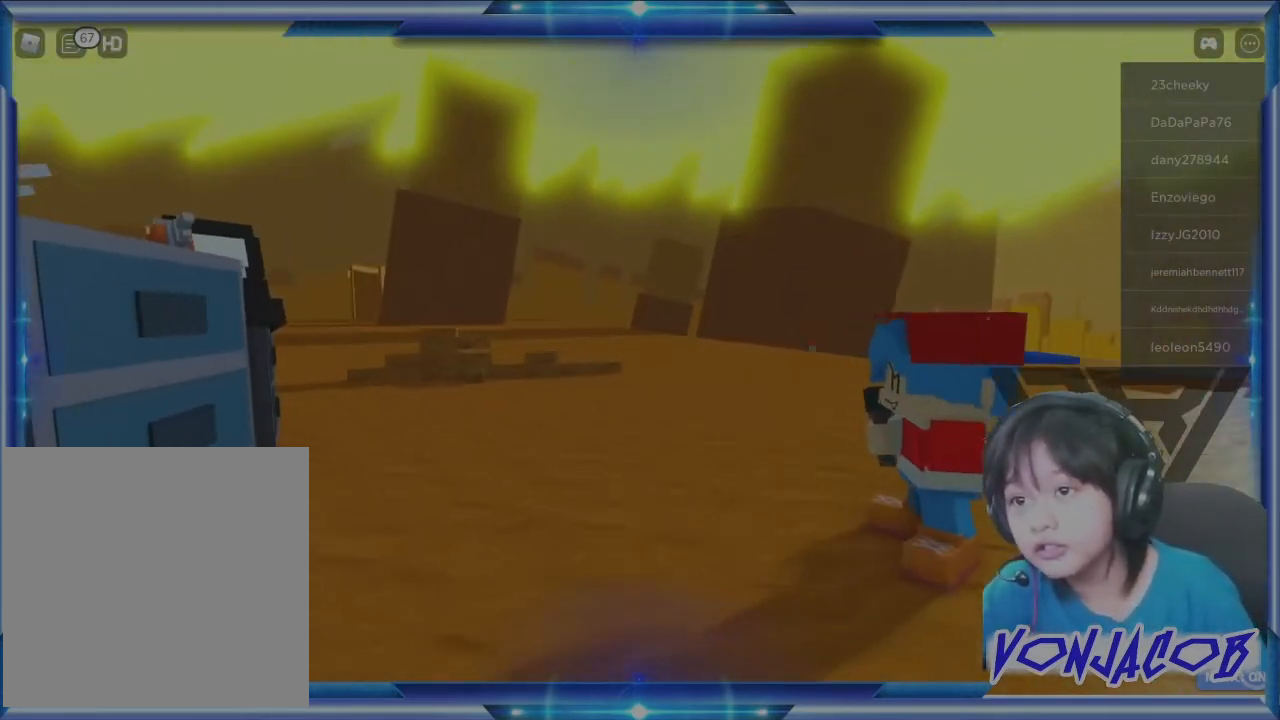
{"buttons": [], "left_stick": "center", "right_stick": "center", "events": [[100, "left_stick", "center"]]}
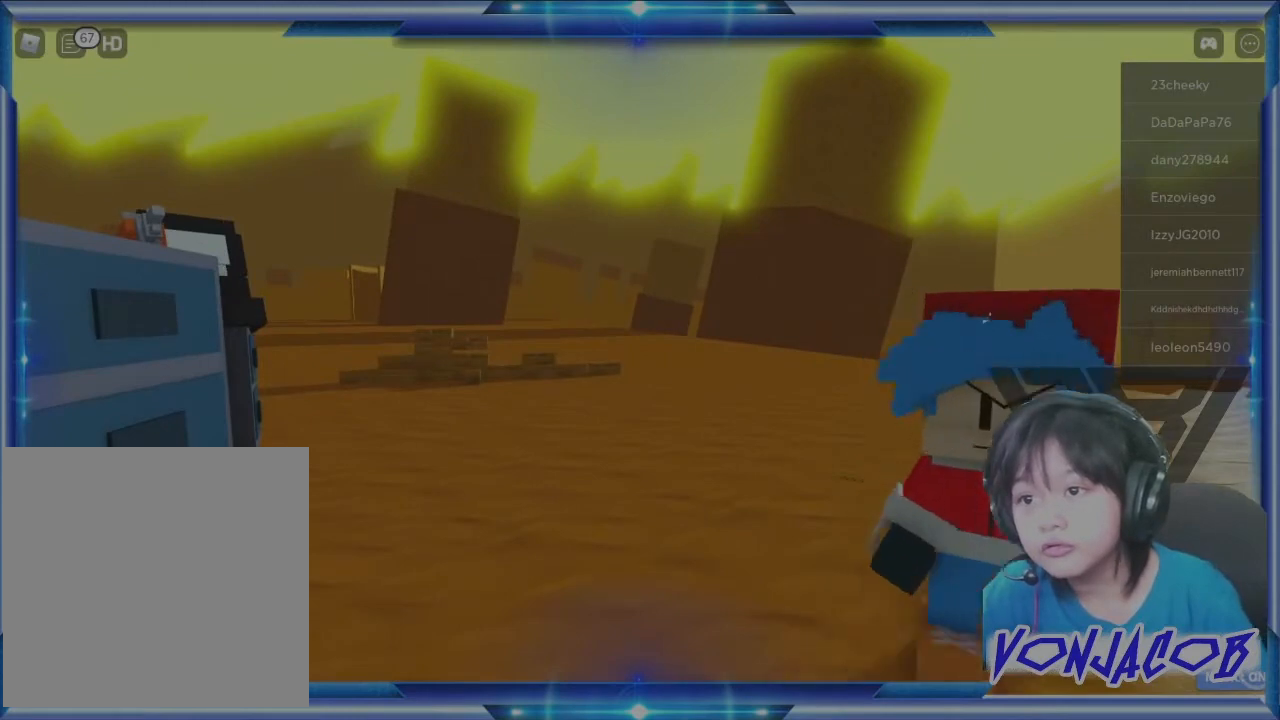
{"buttons": [], "left_stick": "center", "right_stick": "center", "events": []}
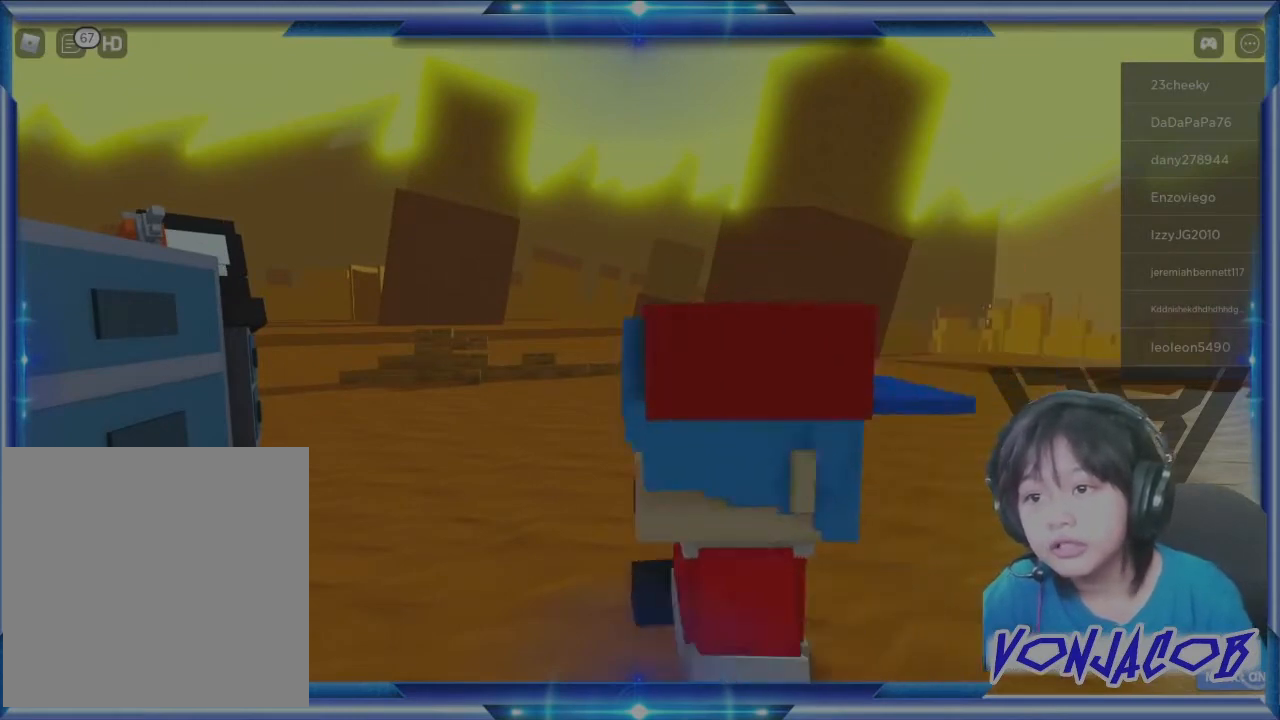
{"buttons": [], "left_stick": "center", "right_stick": "down-left", "events": [[233, "R3", "down"], [333, "R3", "up"], [367, "right_stick", "down-left"]]}
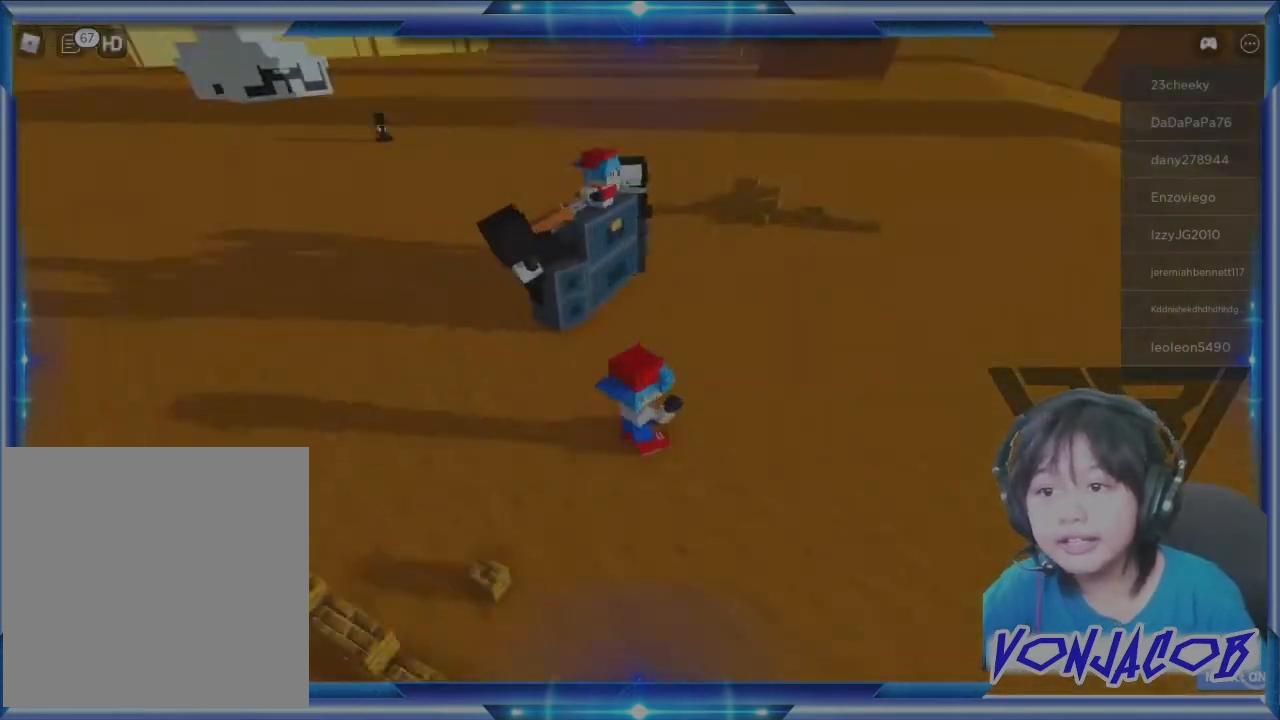
{"buttons": [], "left_stick": "center", "right_stick": "left", "events": [[67, "right_stick", "left"], [300, "right_stick", "center"], [467, "right_stick", "left"]]}
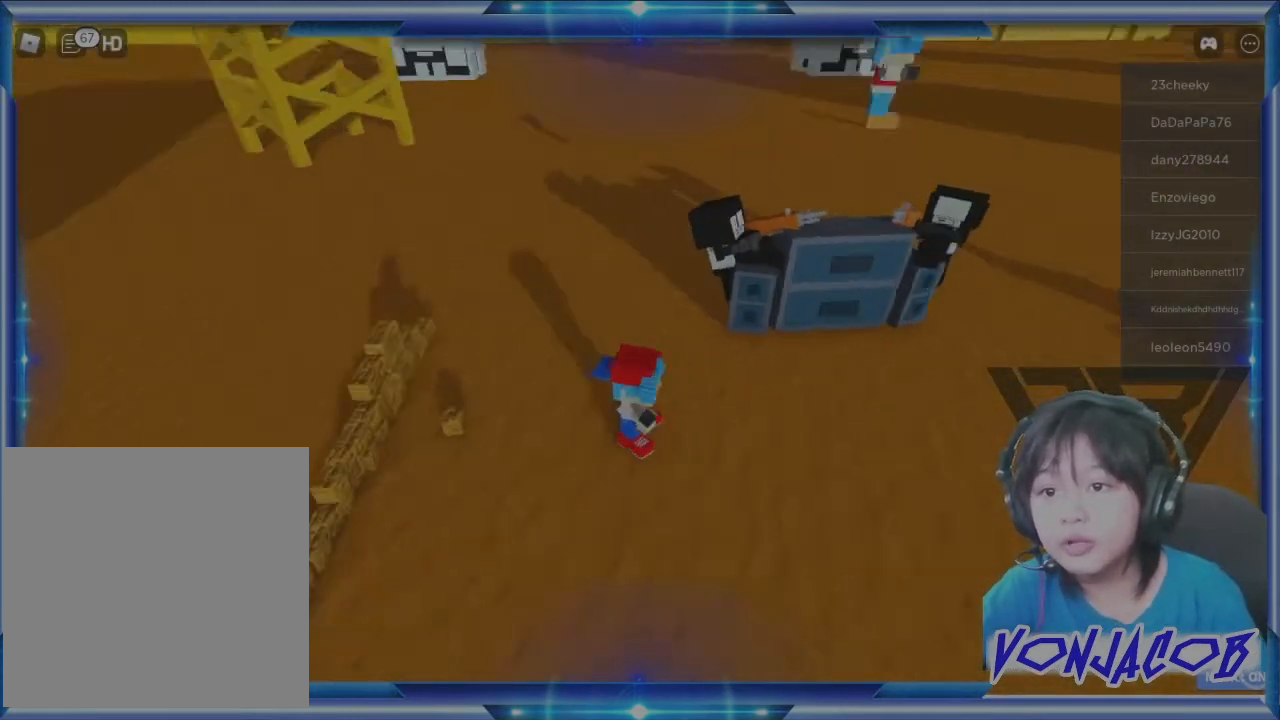
{"buttons": [], "left_stick": "right", "right_stick": "center", "events": [[67, "right_stick", "up-left"], [233, "right_stick", "center"], [400, "left_stick", "right"]]}
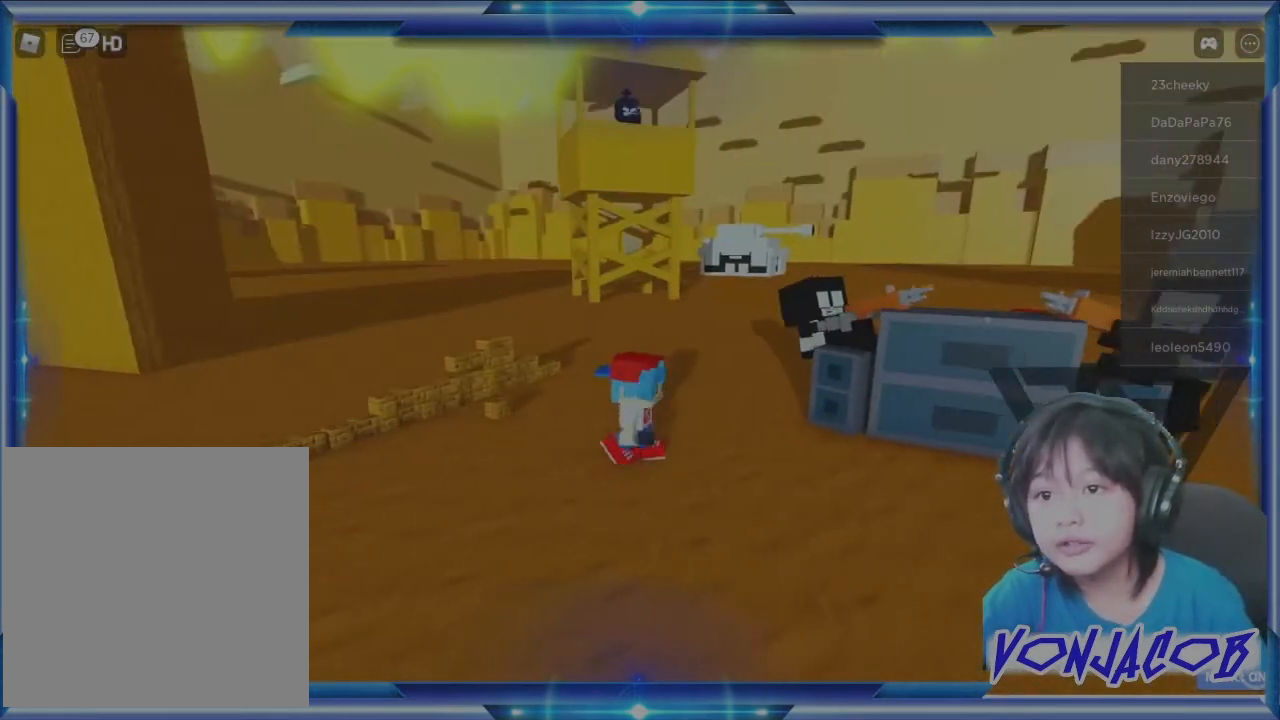
{"buttons": [], "left_stick": "center", "right_stick": "right", "events": [[367, "left_stick", "center"], [367, "right_stick", "right"]]}
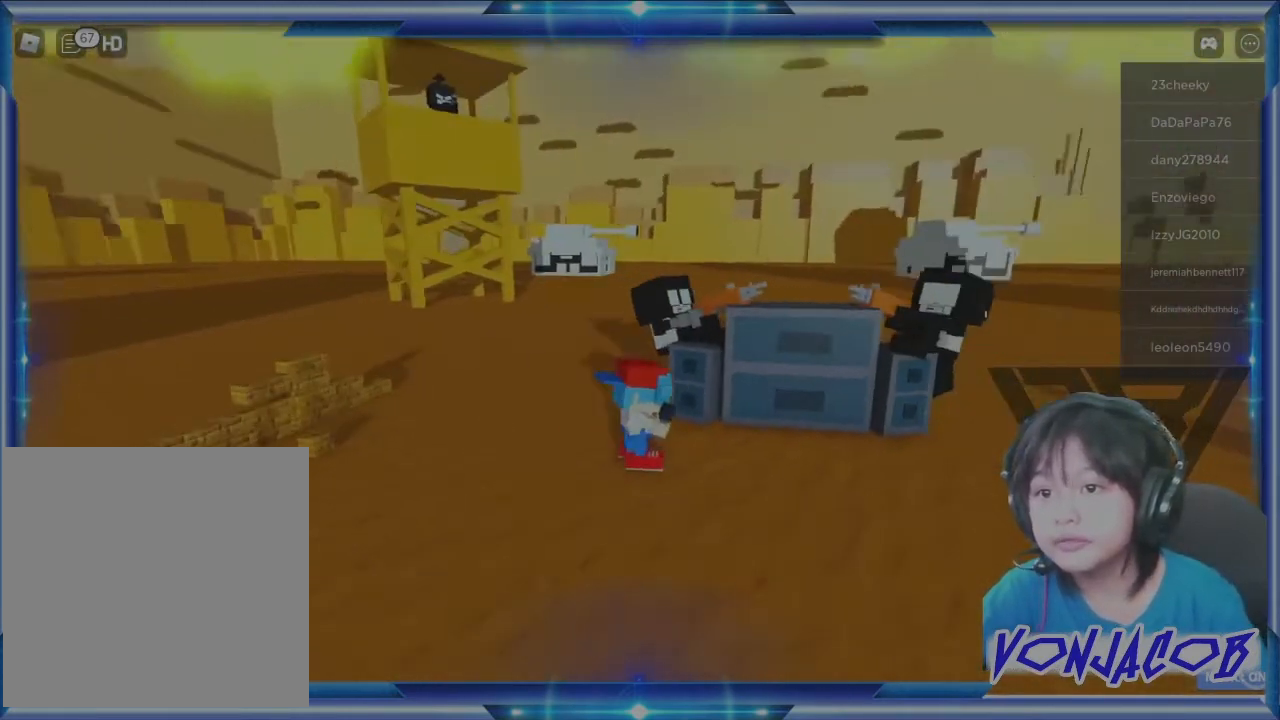
{"buttons": [], "left_stick": "center", "right_stick": "center", "events": [[33, "right_stick", "center"], [133, "left_stick", "down"], [333, "left_stick", "center"]]}
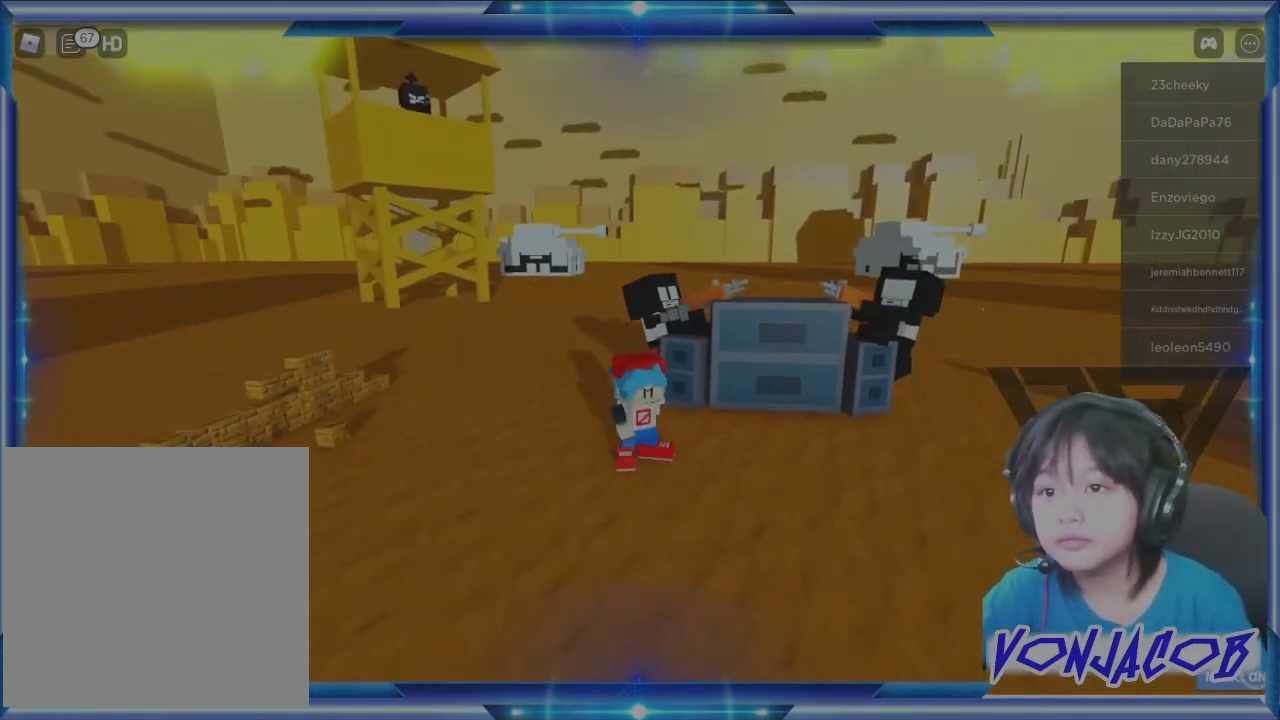
{"buttons": ["R3"], "left_stick": "up-right", "right_stick": "center", "events": [[300, "left_stick", "up"], [400, "R3", "down"], [467, "left_stick", "up-right"]]}
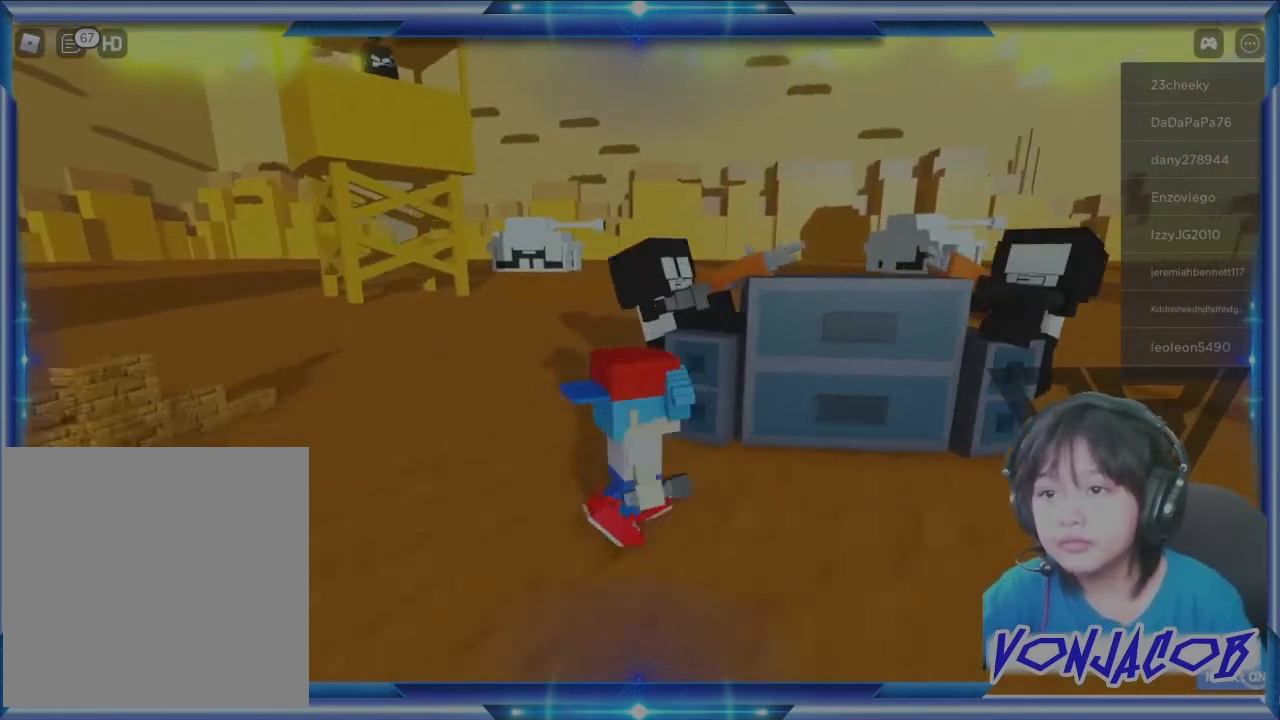
{"buttons": [], "left_stick": "right", "right_stick": "center", "events": [[33, "R3", "up"], [67, "left_stick", "right"]]}
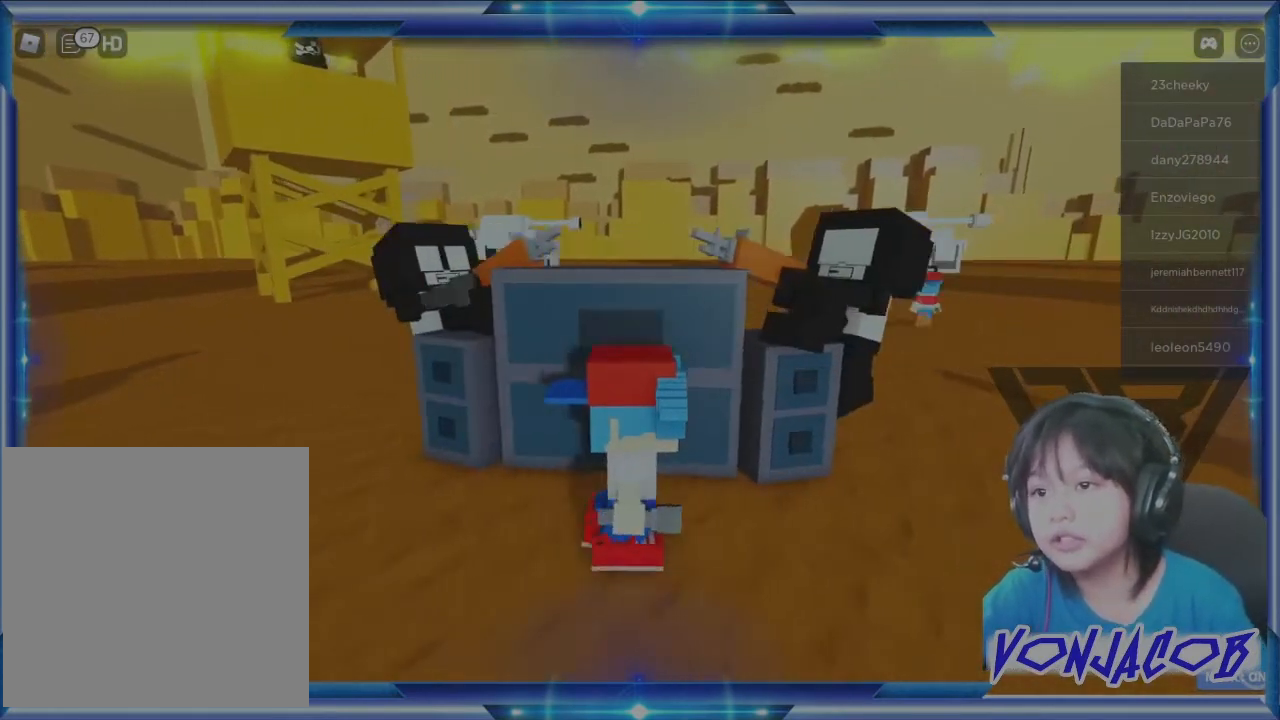
{"buttons": [], "left_stick": "up-right", "right_stick": "center", "events": [[367, "left_stick", "up-right"]]}
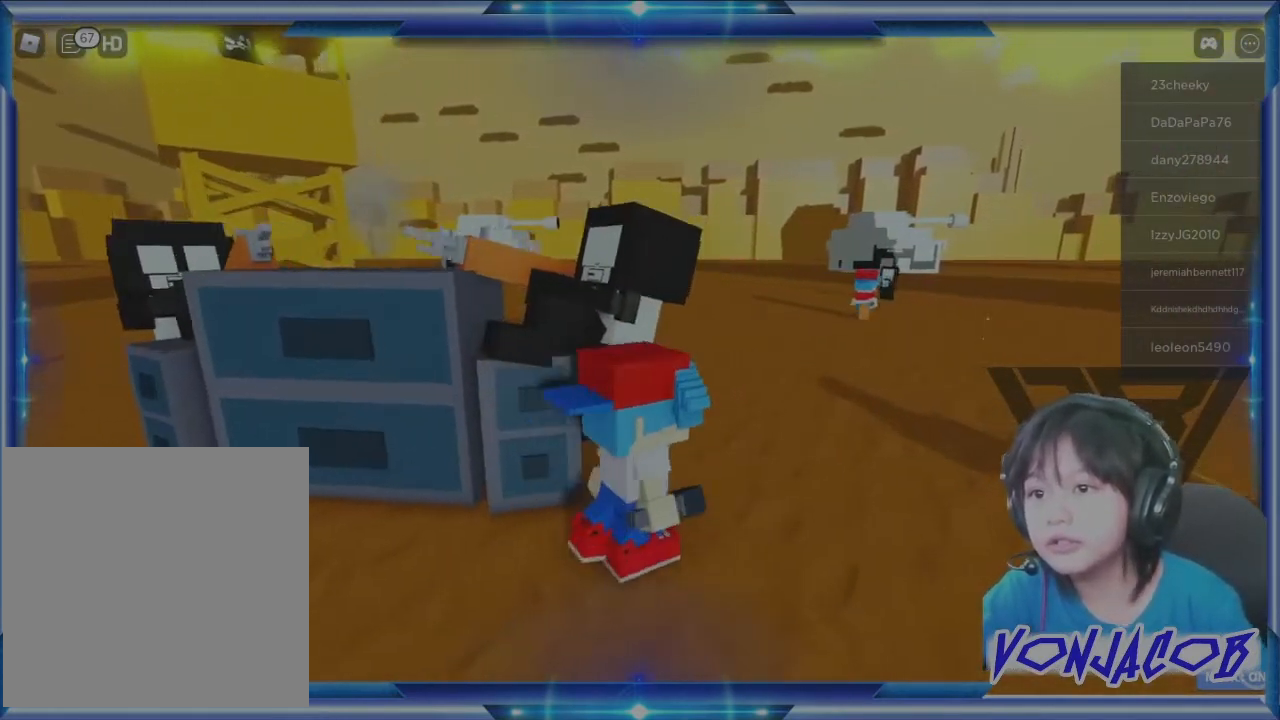
{"buttons": [], "left_stick": "up-right", "right_stick": "center", "events": []}
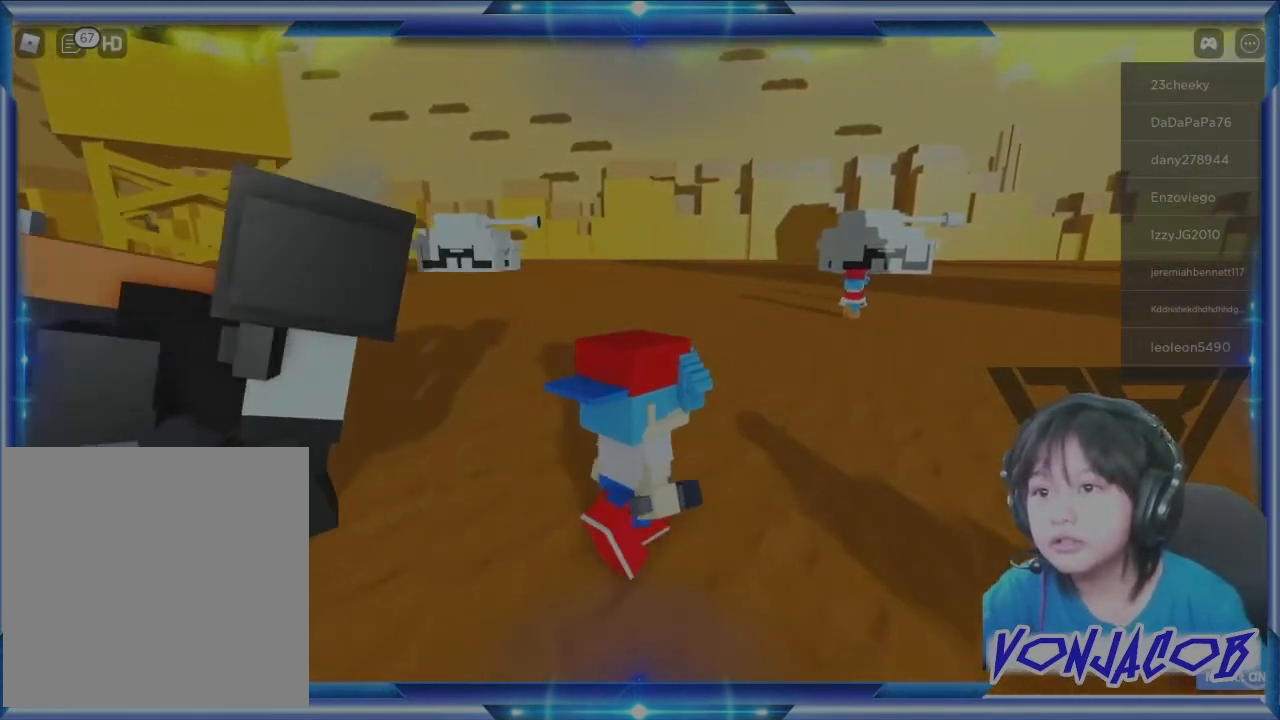
{"buttons": [], "left_stick": "up", "right_stick": "center", "events": [[200, "left_stick", "up"]]}
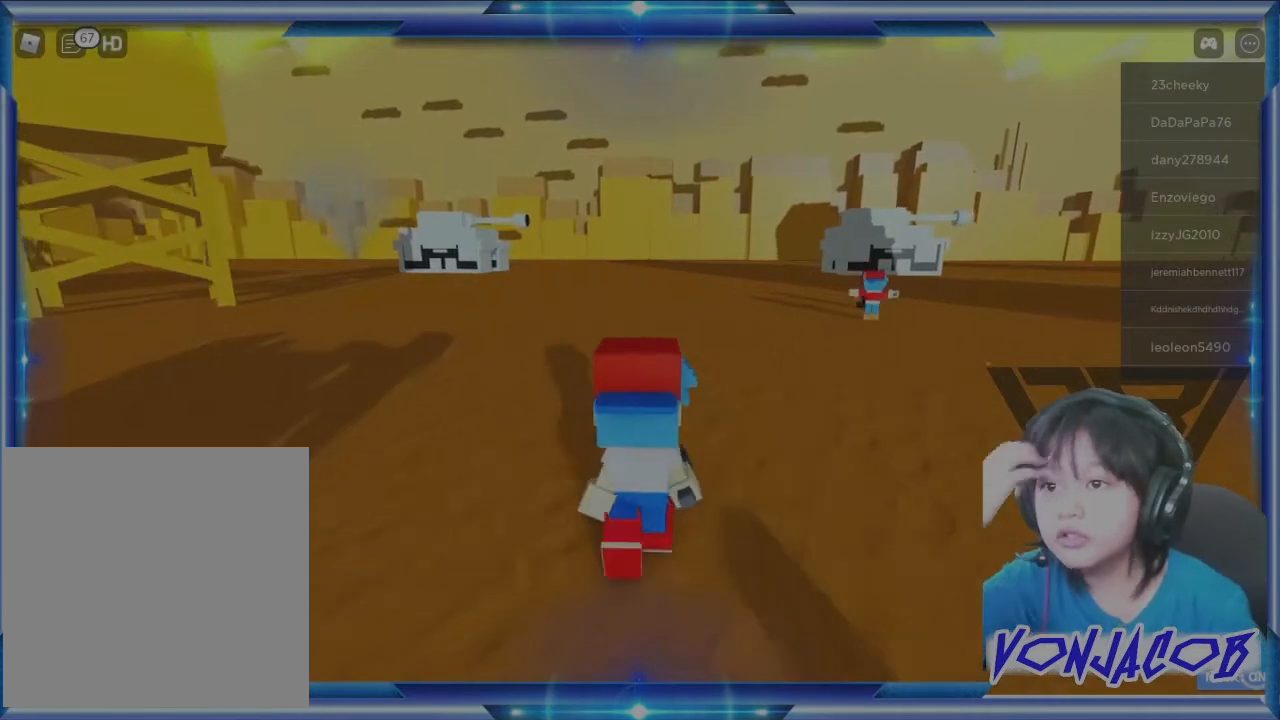
{"buttons": [], "left_stick": "up", "right_stick": "center", "events": []}
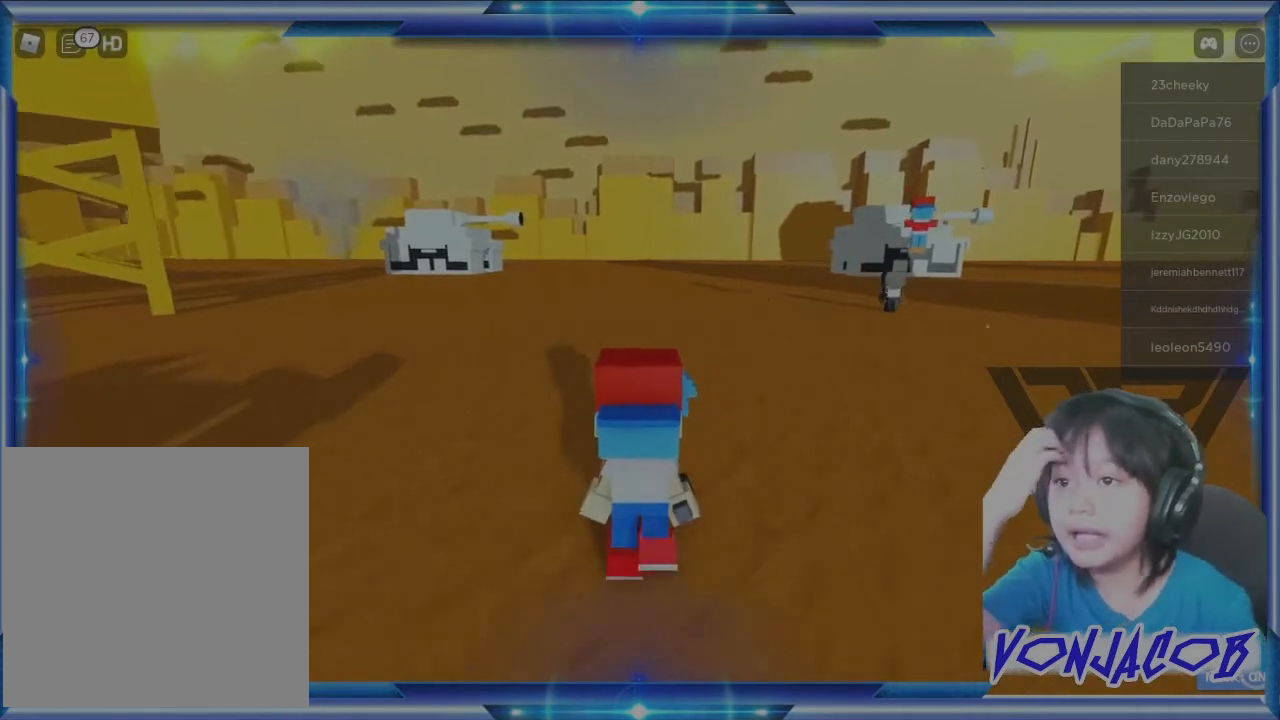
{"buttons": [], "left_stick": "up", "right_stick": "center", "events": []}
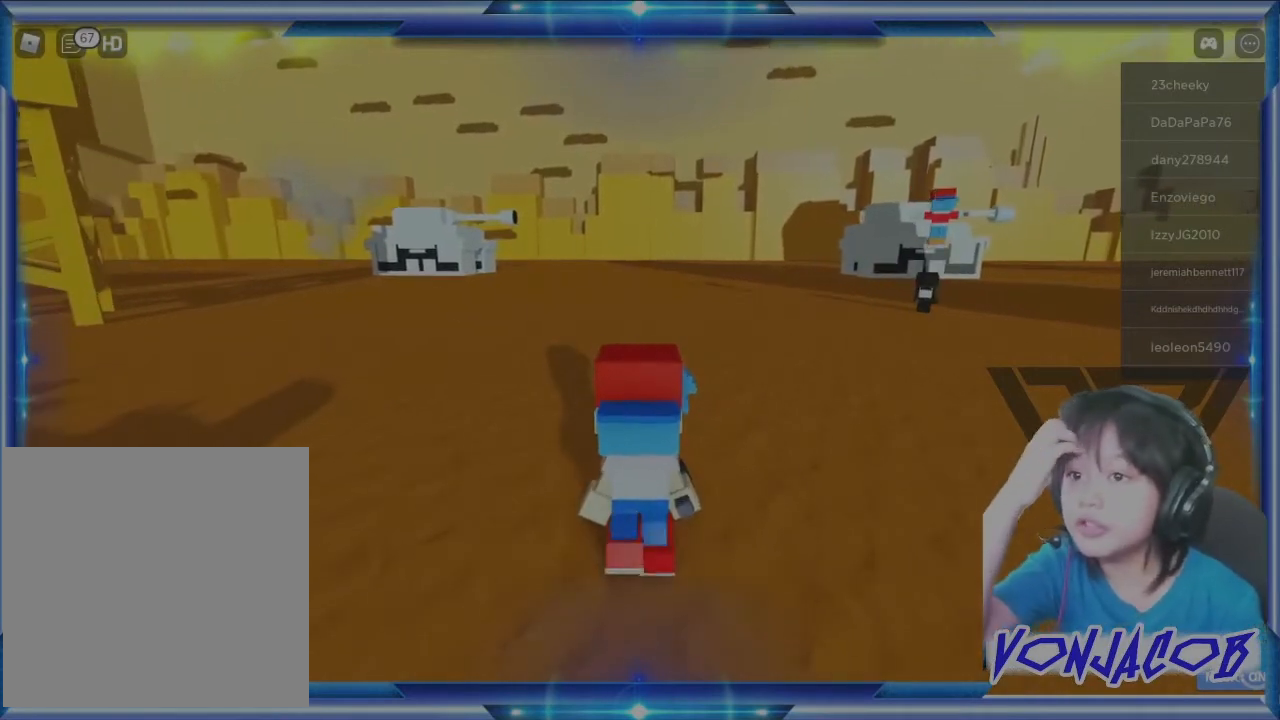
{"buttons": [], "left_stick": "up-right", "right_stick": "center", "events": [[333, "left_stick", "up-right"]]}
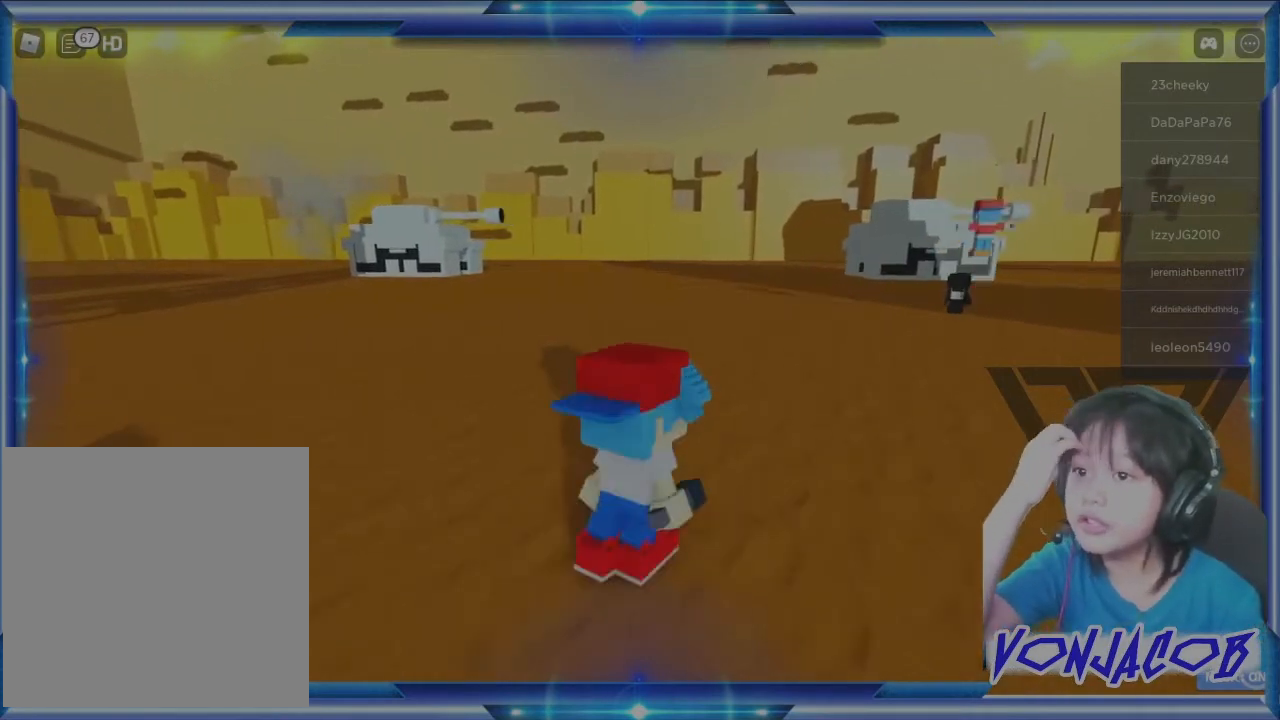
{"buttons": [], "left_stick": "up-right", "right_stick": "center", "events": []}
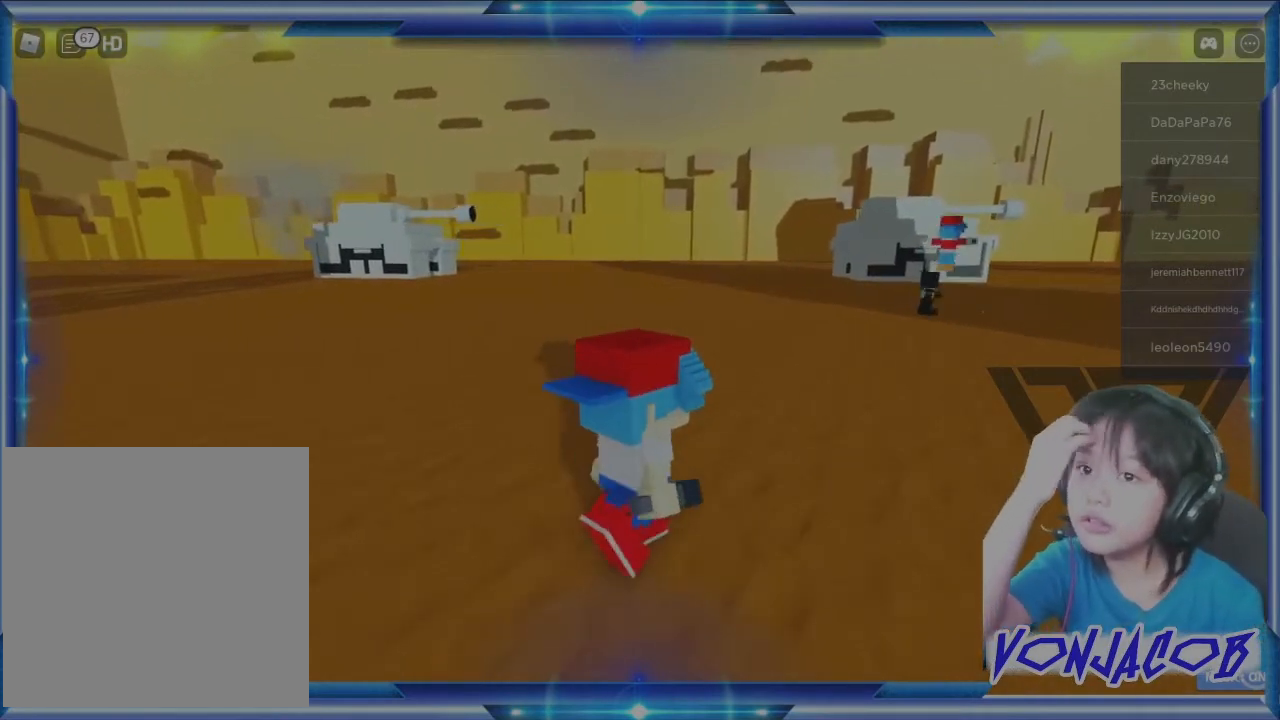
{"buttons": [], "left_stick": "up-right", "right_stick": "center", "events": []}
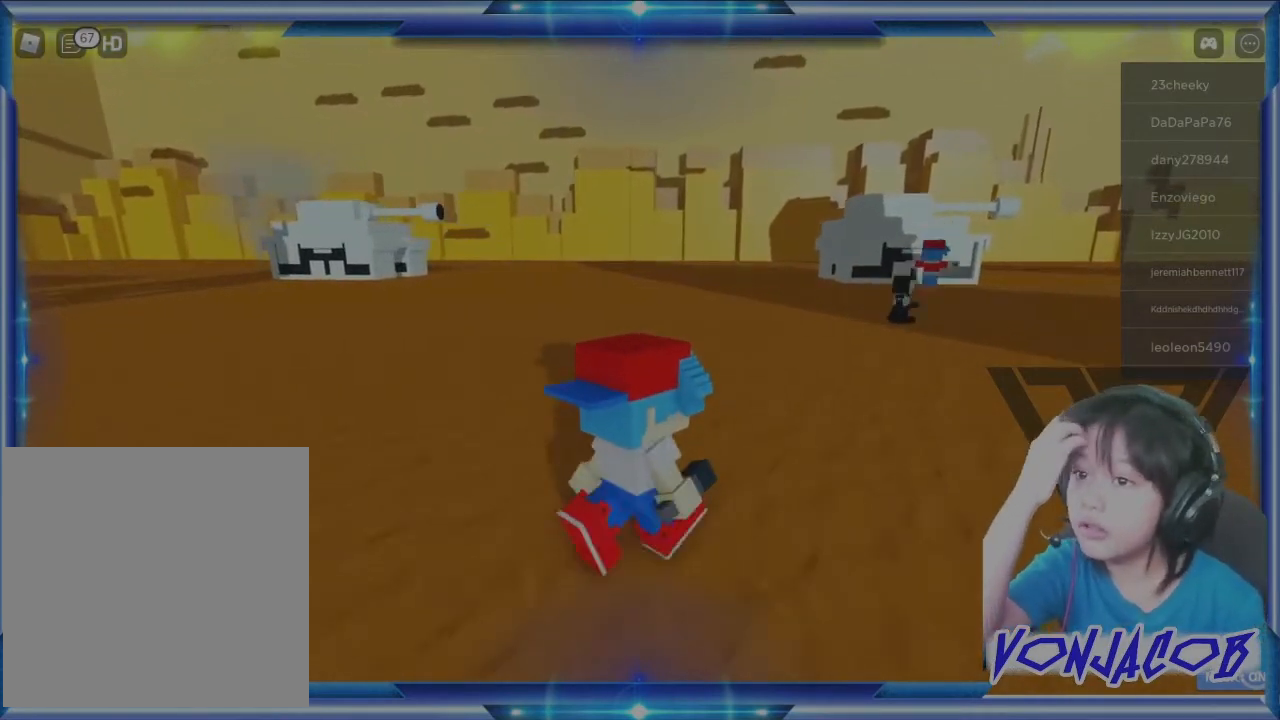
{"buttons": [], "left_stick": "up-right", "right_stick": "center", "events": []}
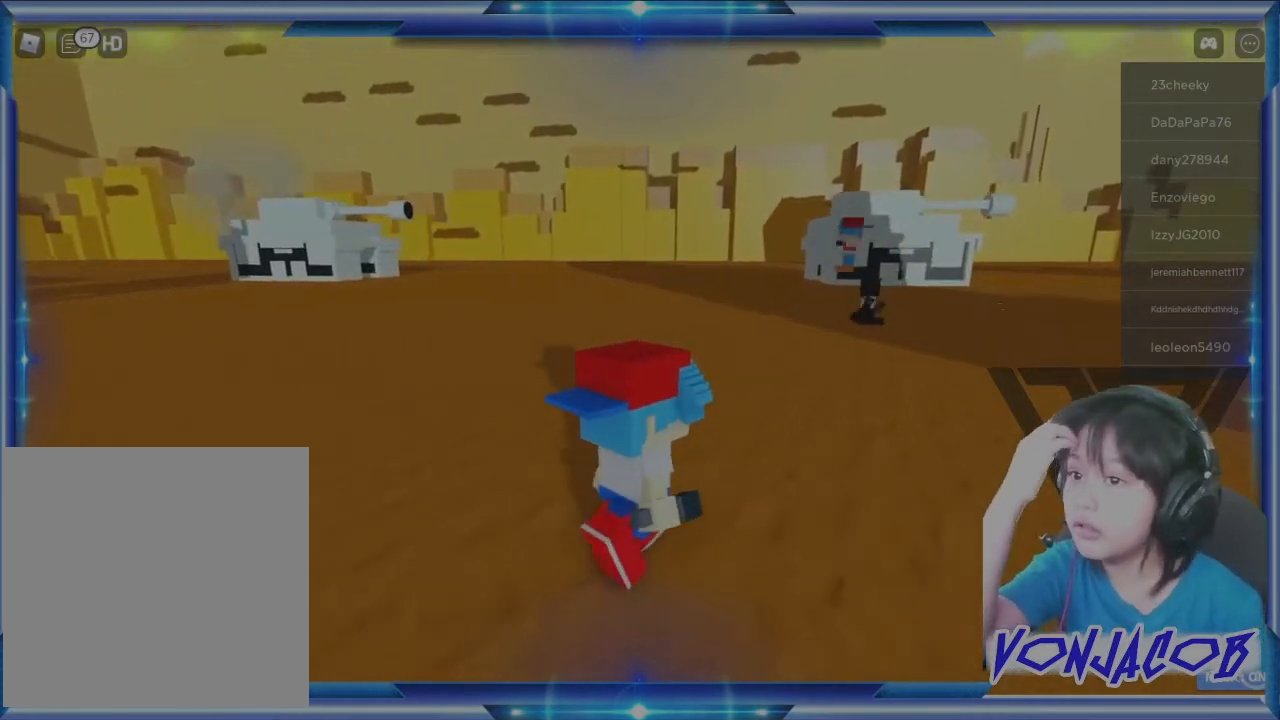
{"buttons": [], "left_stick": "up-right", "right_stick": "center", "events": []}